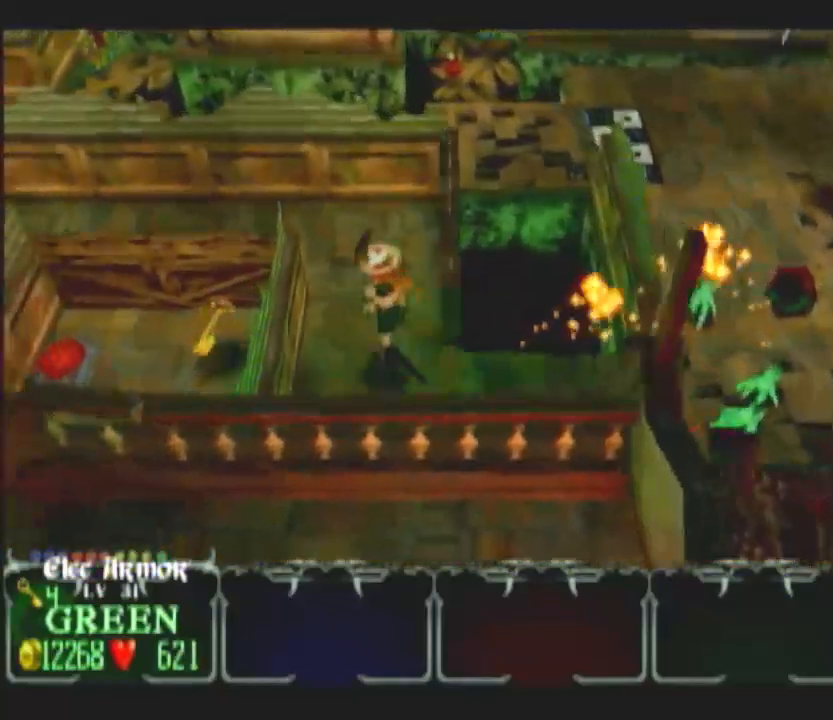
Gameplay with a controller (Nintendo layout); each line is a JSON object with the inputs held at the frame after it. "button_events" lists button changes between this image and that frame as [ms after this image, input, new state], when the widget could be followed in between (sticks are given only as held states). Not read: A L3 R3.
{"buttons": [], "left_stick": "up-left", "right_stick": "center", "button_events": []}
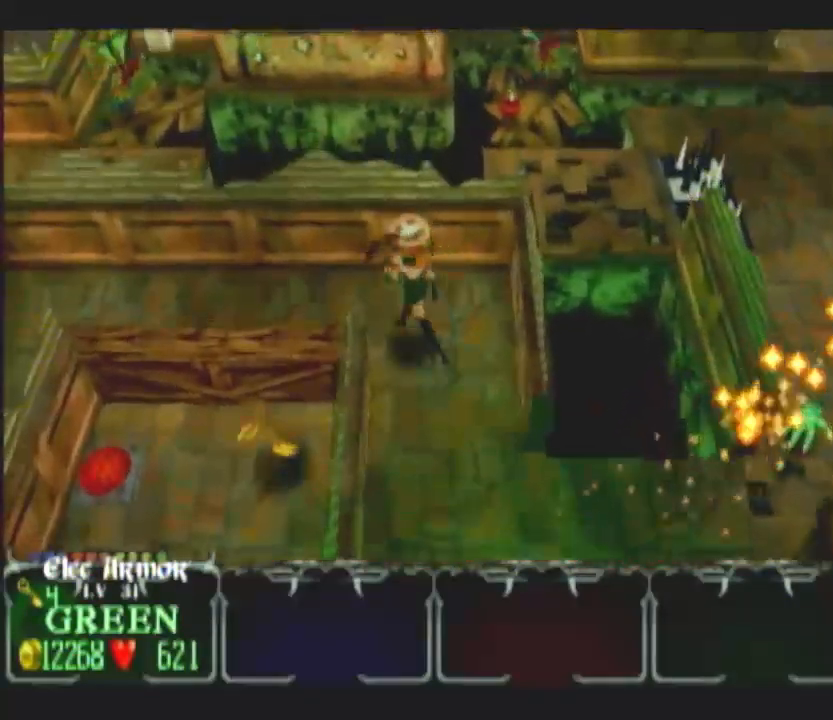
{"buttons": [], "left_stick": "down", "right_stick": "center", "button_events": []}
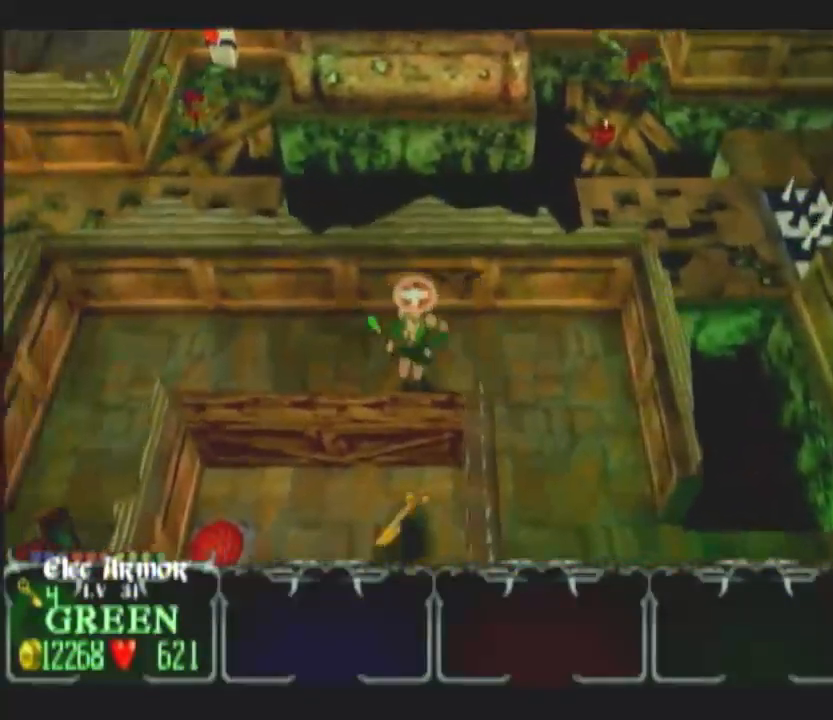
{"buttons": [], "left_stick": "down", "right_stick": "center", "button_events": []}
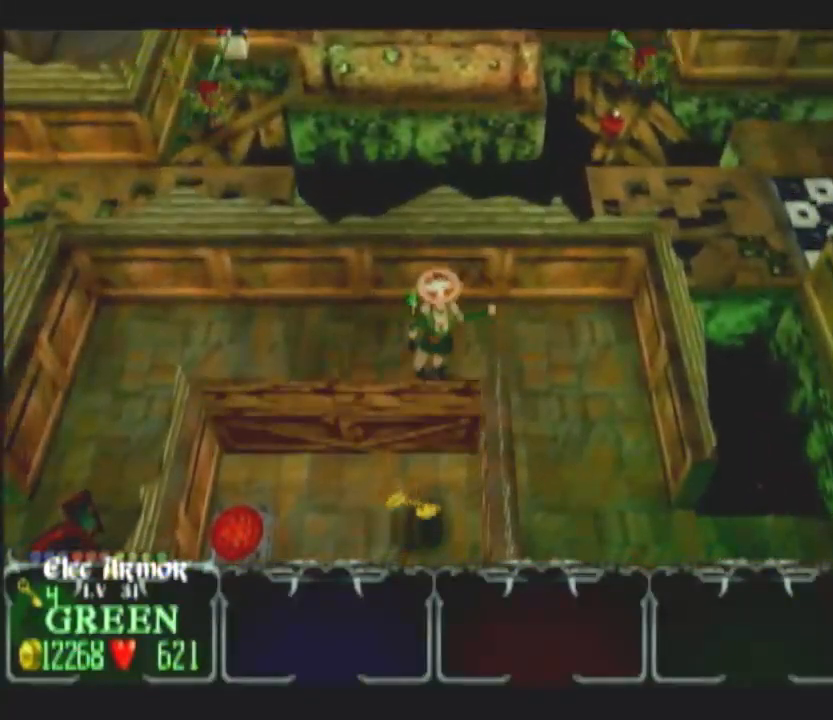
{"buttons": [], "left_stick": "down", "right_stick": "center", "button_events": []}
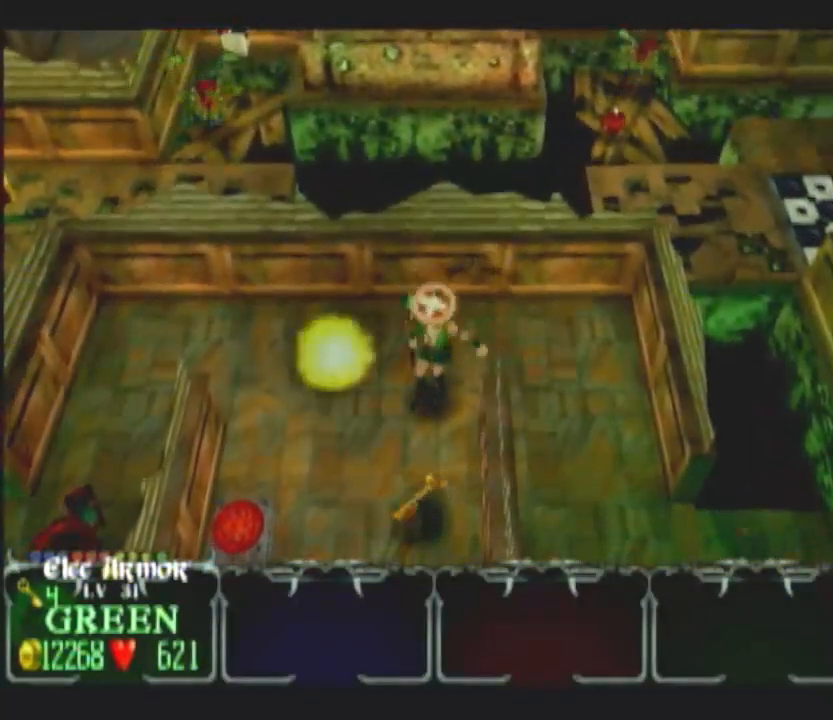
{"buttons": [], "left_stick": "down", "right_stick": "center", "button_events": []}
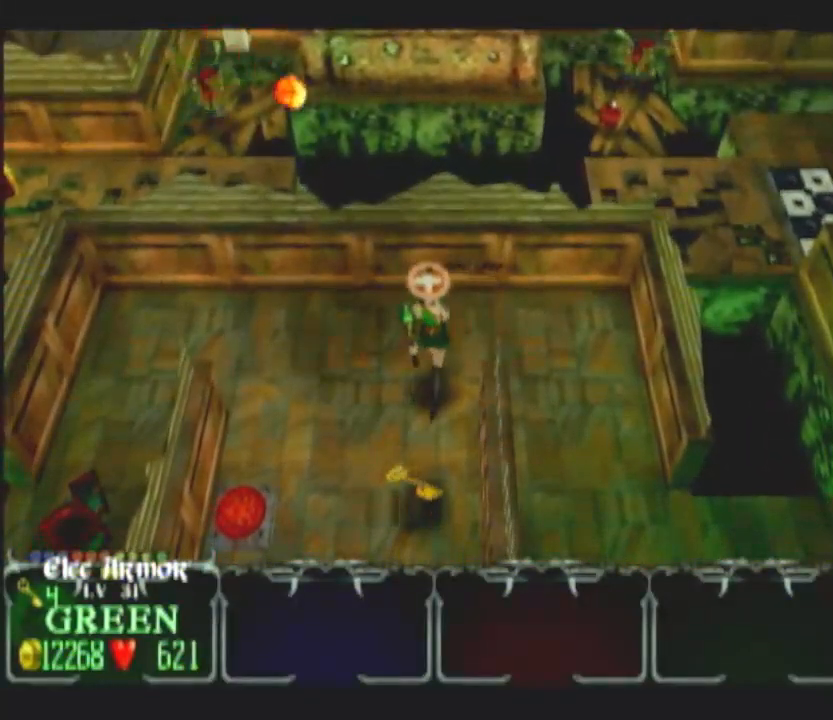
{"buttons": [], "left_stick": "down-left", "right_stick": "center", "button_events": []}
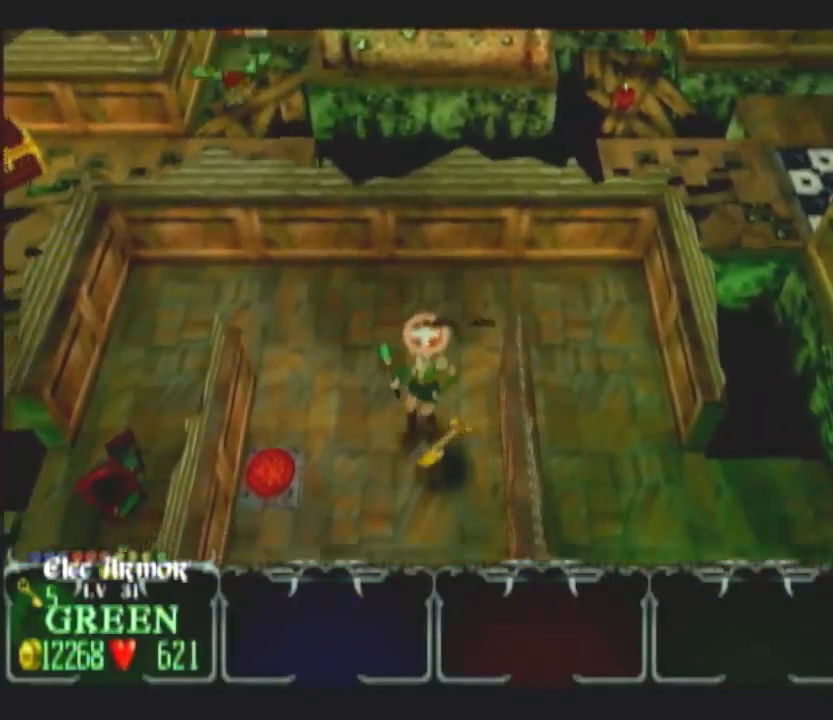
{"buttons": [], "left_stick": "left", "right_stick": "center", "button_events": []}
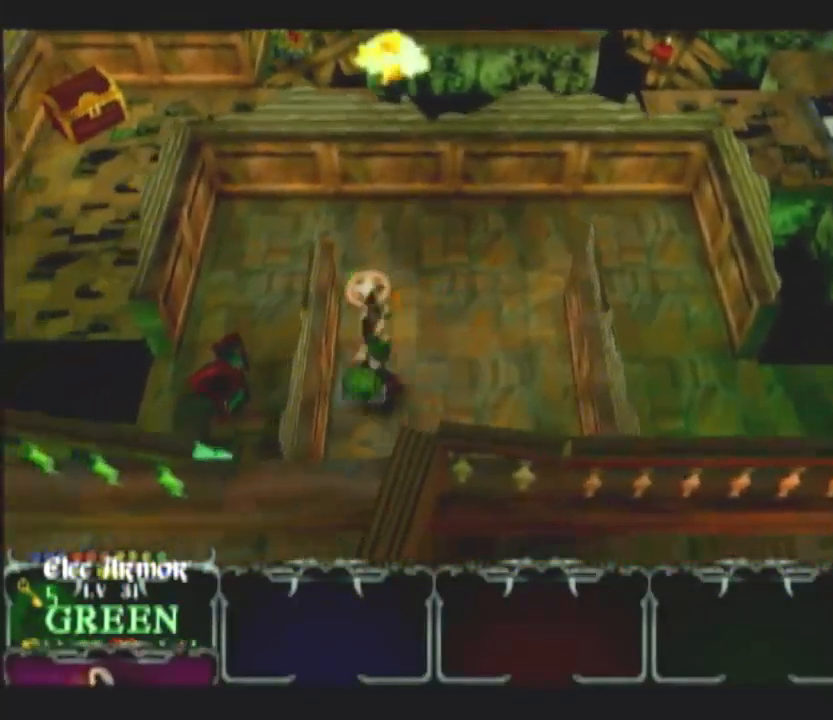
{"buttons": [], "left_stick": "up-left", "right_stick": "center", "button_events": []}
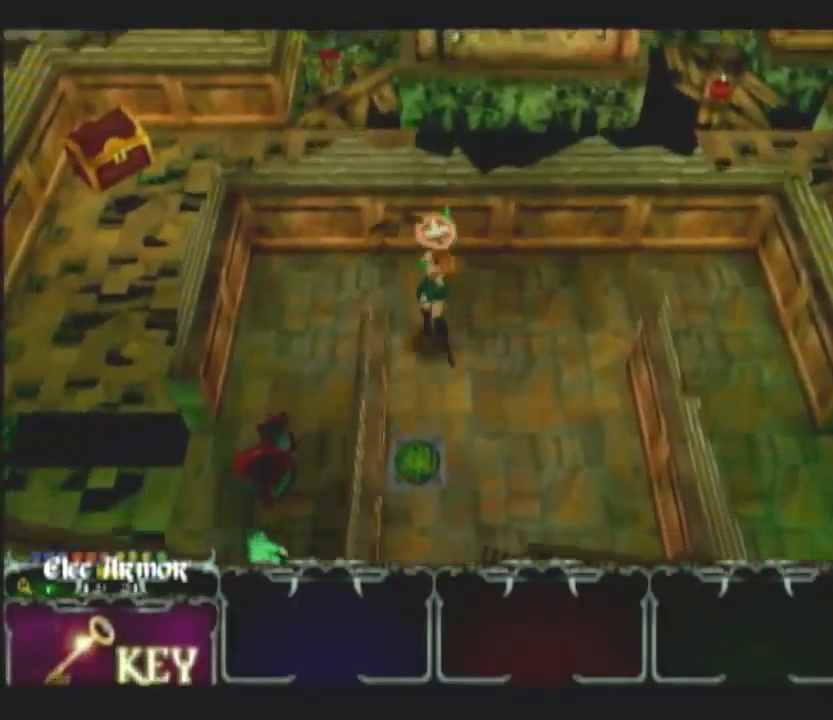
{"buttons": [], "left_stick": "down", "right_stick": "center", "button_events": []}
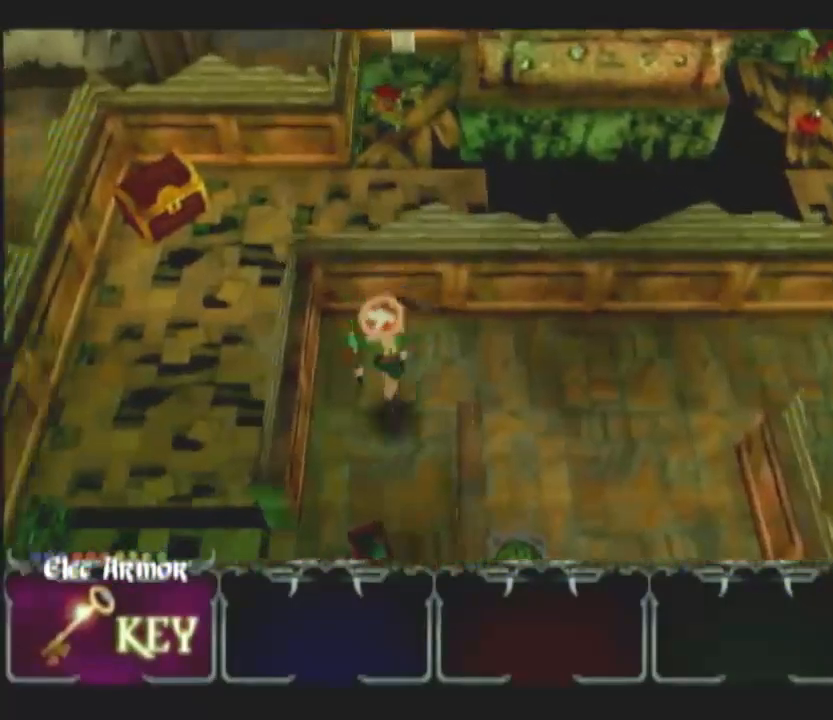
{"buttons": [], "left_stick": "down", "right_stick": "center", "button_events": []}
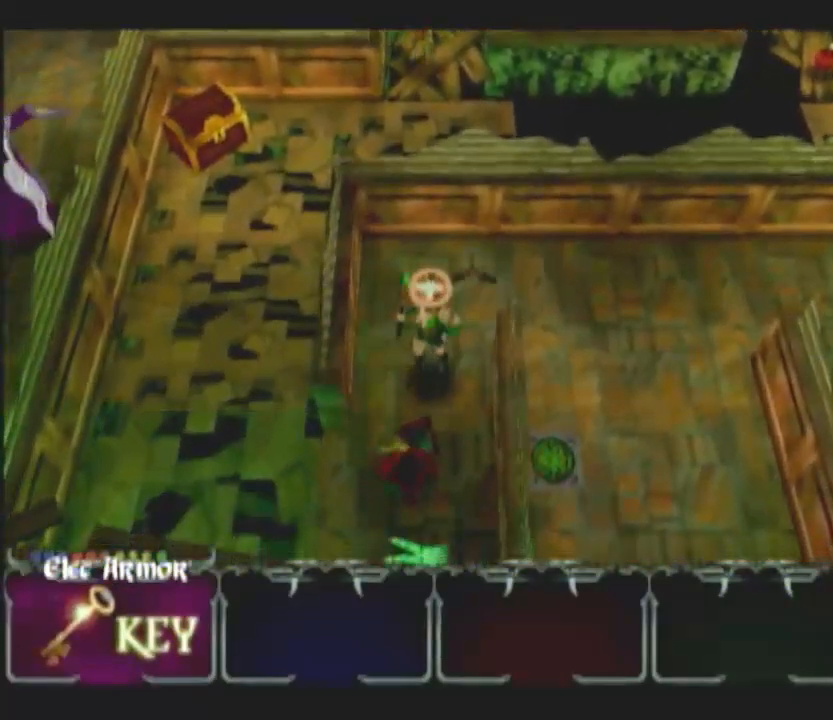
{"buttons": [], "left_stick": "down", "right_stick": "center", "button_events": []}
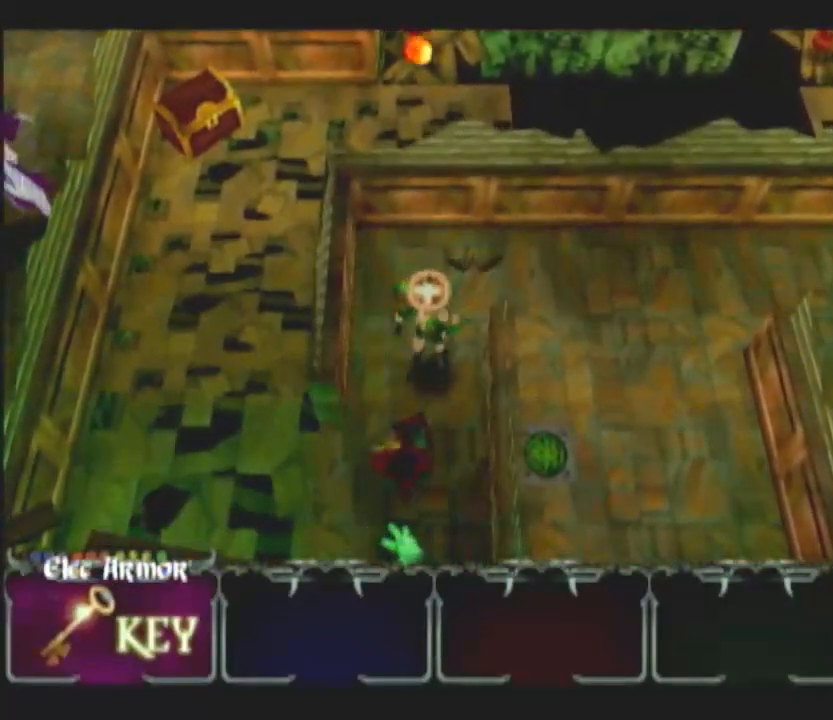
{"buttons": [], "left_stick": "down", "right_stick": "center", "button_events": []}
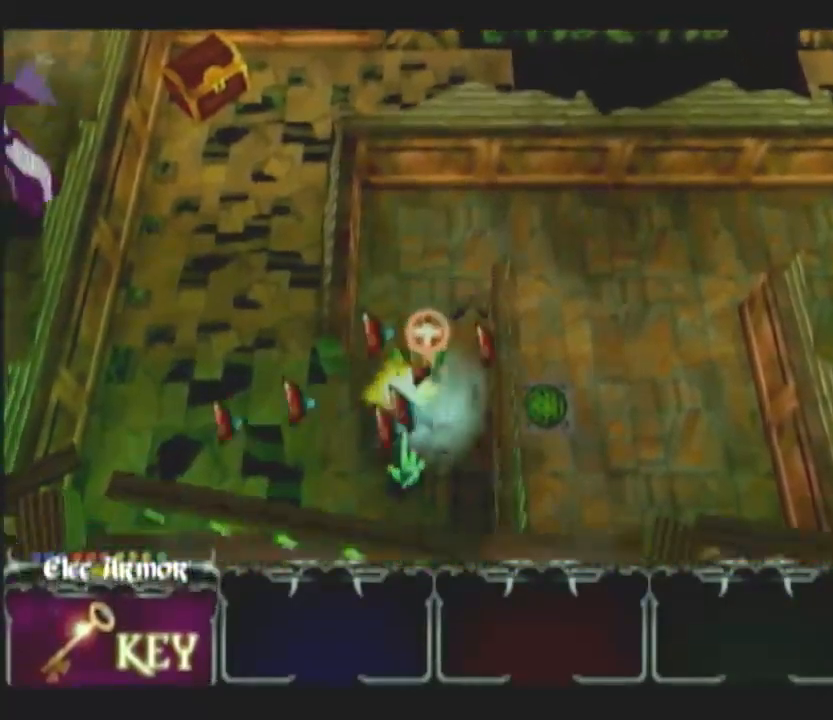
{"buttons": [], "left_stick": "up-left", "right_stick": "center", "button_events": [[100, "L1", "down"], [200, "L1", "up"]]}
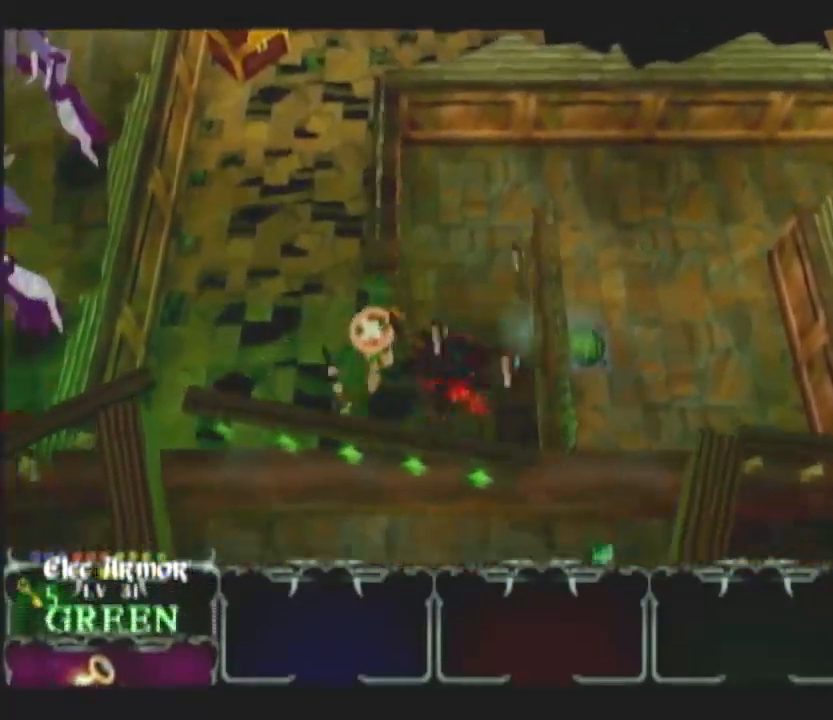
{"buttons": ["DPAD_LEFT"], "left_stick": "up", "right_stick": "center", "button_events": [[417, "DPAD_LEFT", "down"]]}
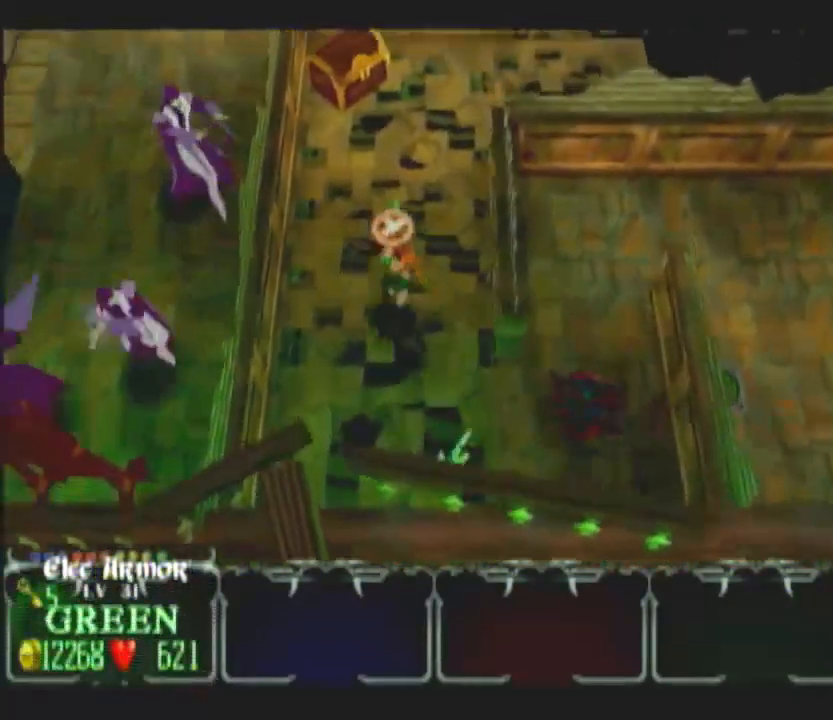
{"buttons": [], "left_stick": "up-right", "right_stick": "center", "button_events": [[17, "DPAD_LEFT", "up"], [183, "DPAD_UP", "down"], [317, "DPAD_UP", "up"]]}
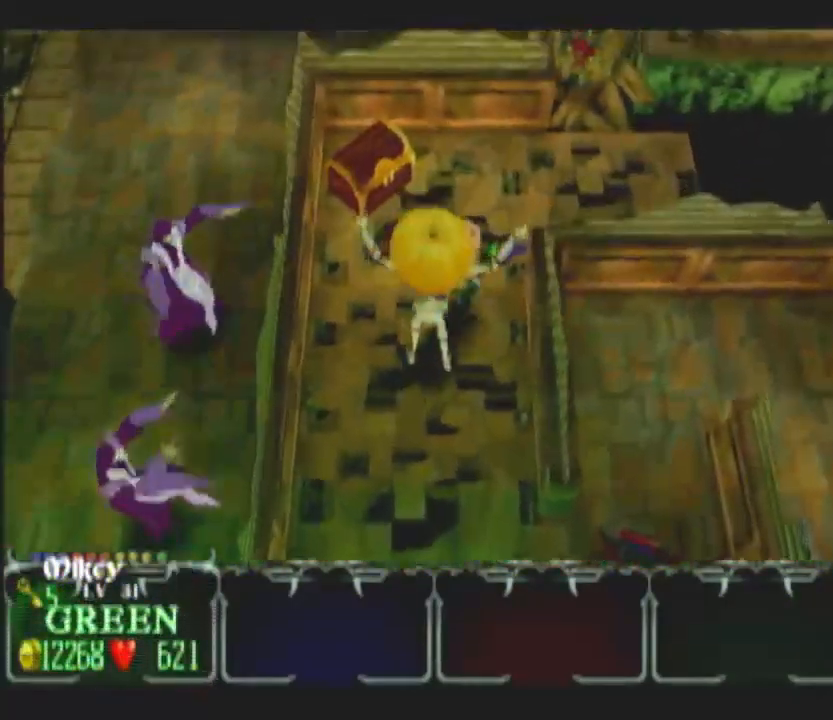
{"buttons": [], "left_stick": "up-right", "right_stick": "center", "button_events": [[83, "DPAD_RIGHT", "down"], [183, "DPAD_RIGHT", "up"]]}
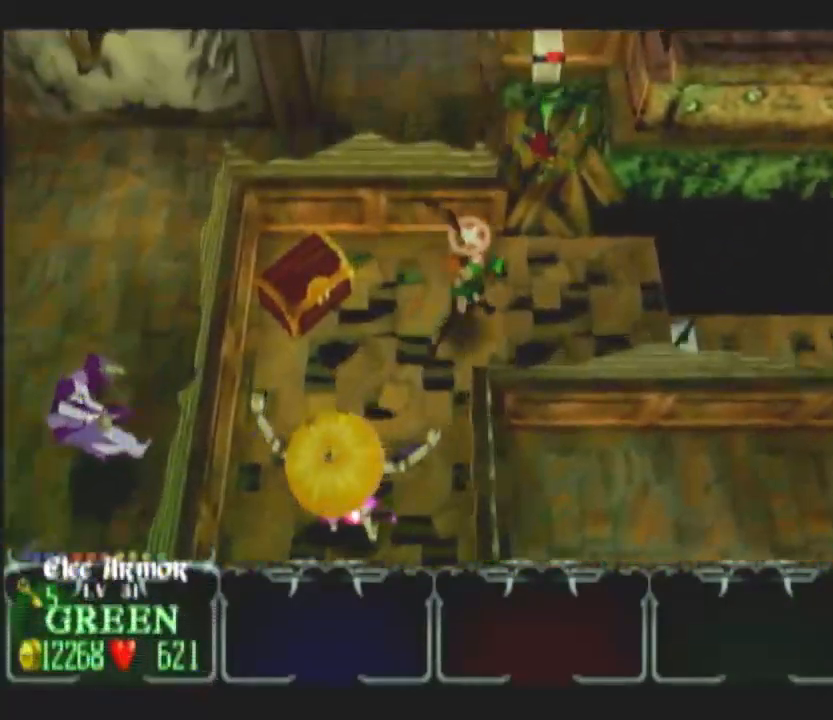
{"buttons": ["L1"], "left_stick": "up", "right_stick": "center", "button_events": [[467, "L1", "down"]]}
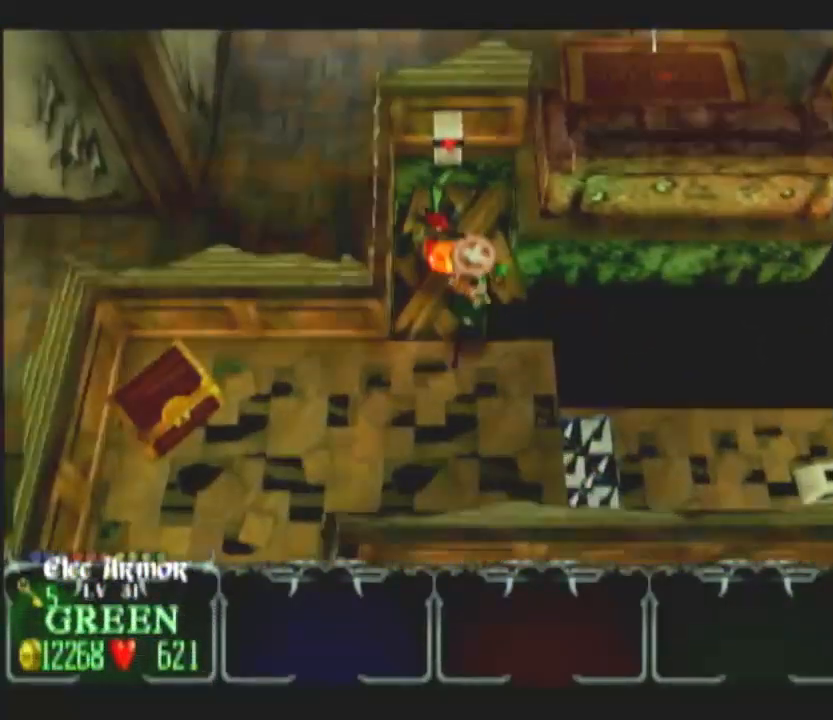
{"buttons": [], "left_stick": "up", "right_stick": "center", "button_events": [[67, "L1", "up"]]}
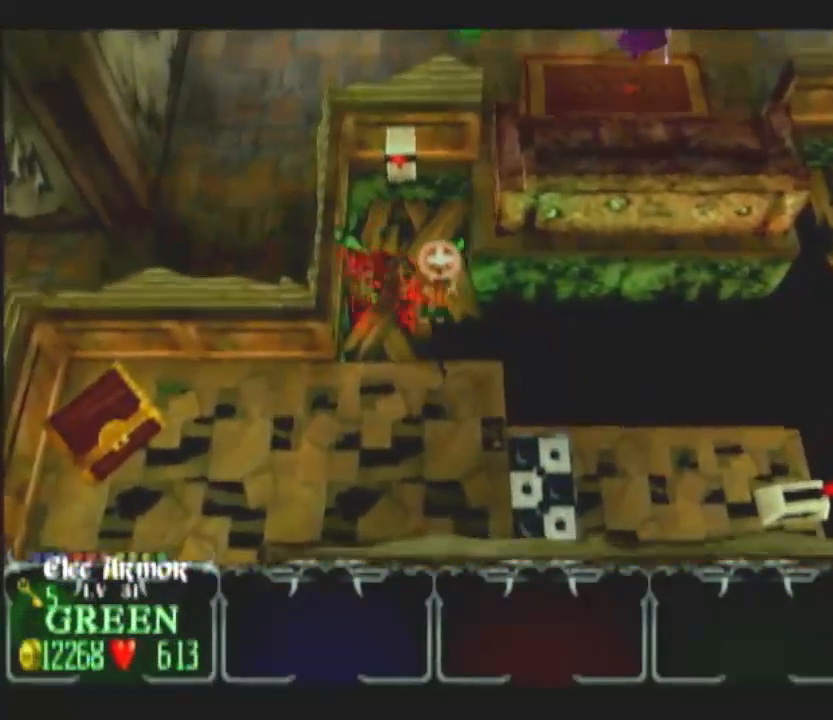
{"buttons": ["DPAD_UP"], "left_stick": "up", "right_stick": "center", "button_events": [[283, "DPAD_UP", "down"], [383, "DPAD_UP", "up"], [450, "DPAD_UP", "down"]]}
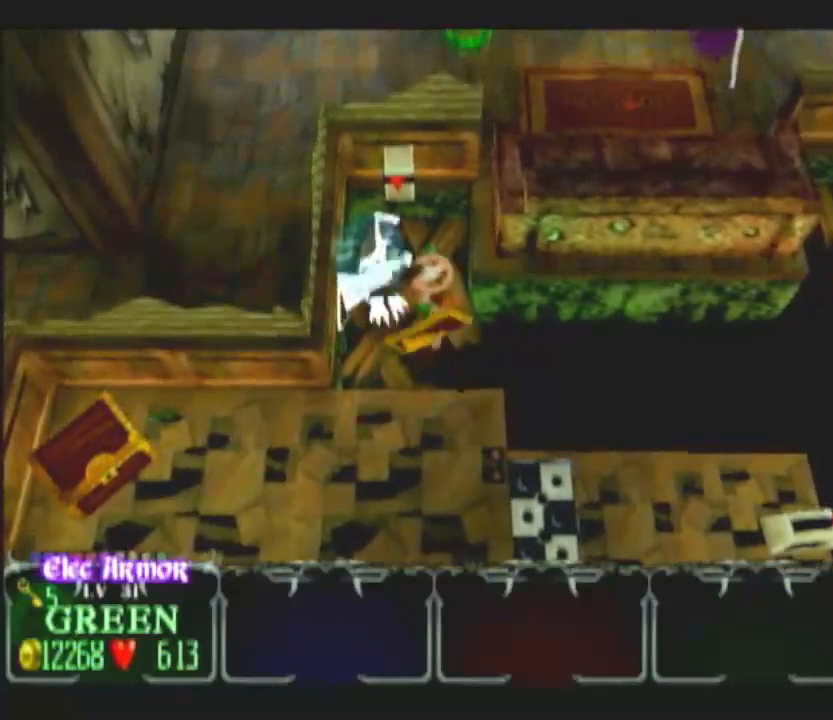
{"buttons": [], "left_stick": "up-left", "right_stick": "center", "button_events": [[50, "DPAD_UP", "up"]]}
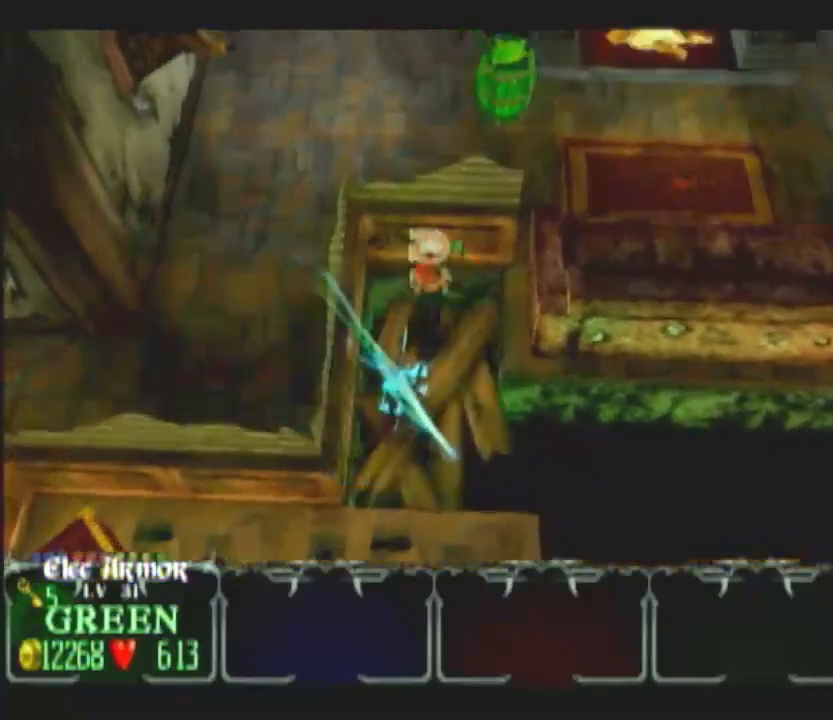
{"buttons": [], "left_stick": "down", "right_stick": "center", "button_events": []}
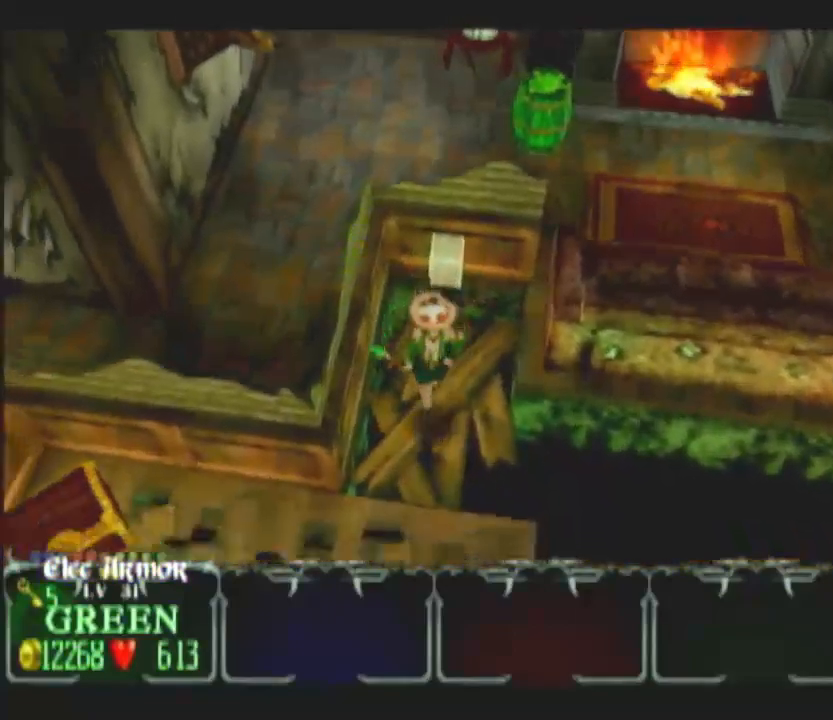
{"buttons": [], "left_stick": "down-right", "right_stick": "center", "button_events": []}
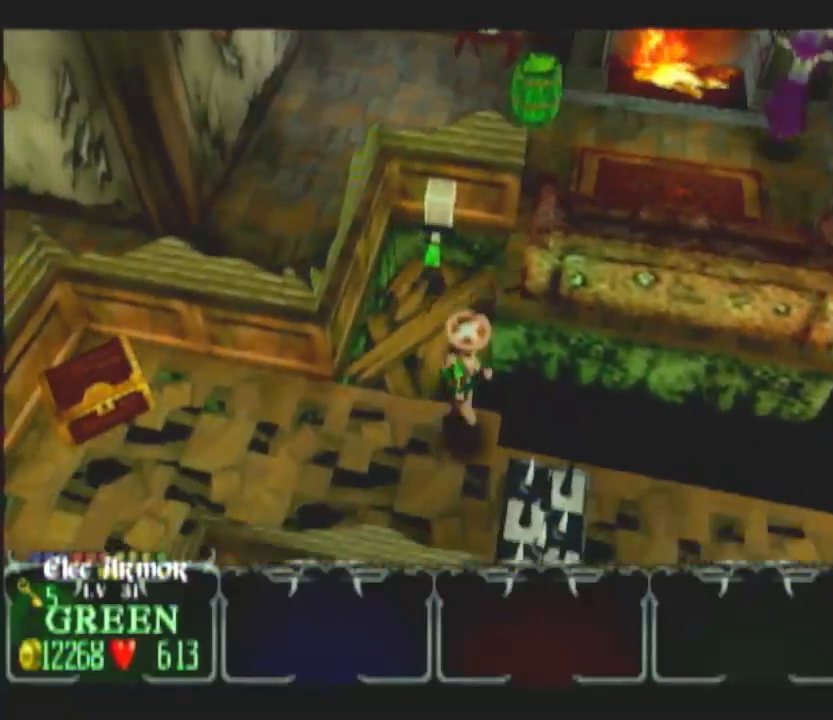
{"buttons": [], "left_stick": "right", "right_stick": "center", "button_events": []}
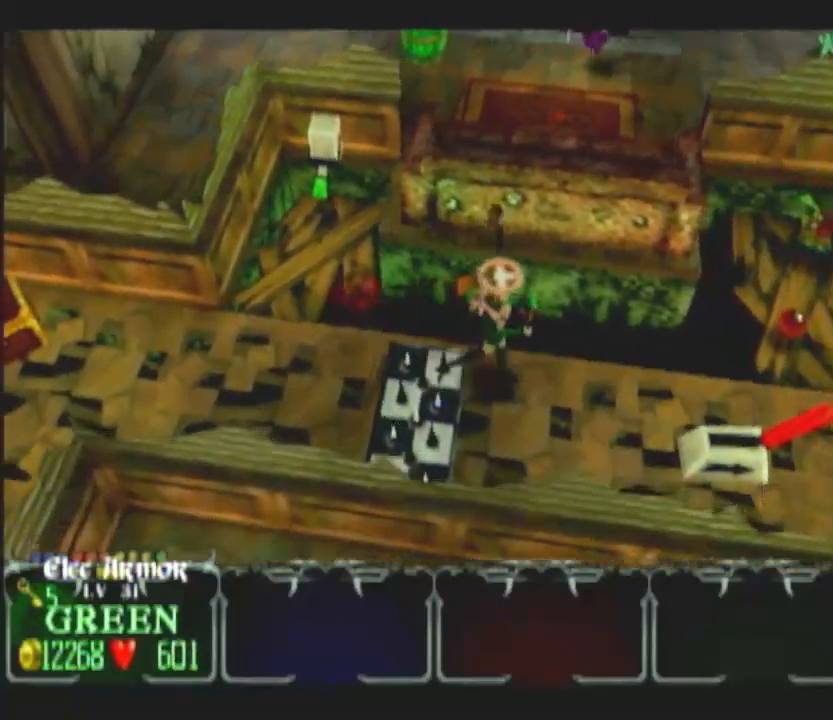
{"buttons": [], "left_stick": "right", "right_stick": "center", "button_events": []}
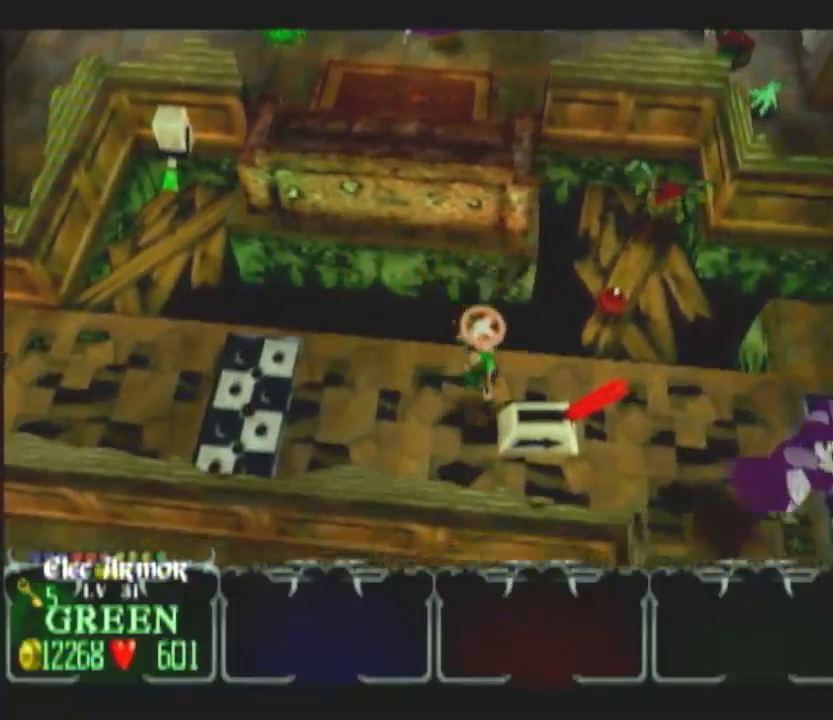
{"buttons": [], "left_stick": "up", "right_stick": "center", "button_events": []}